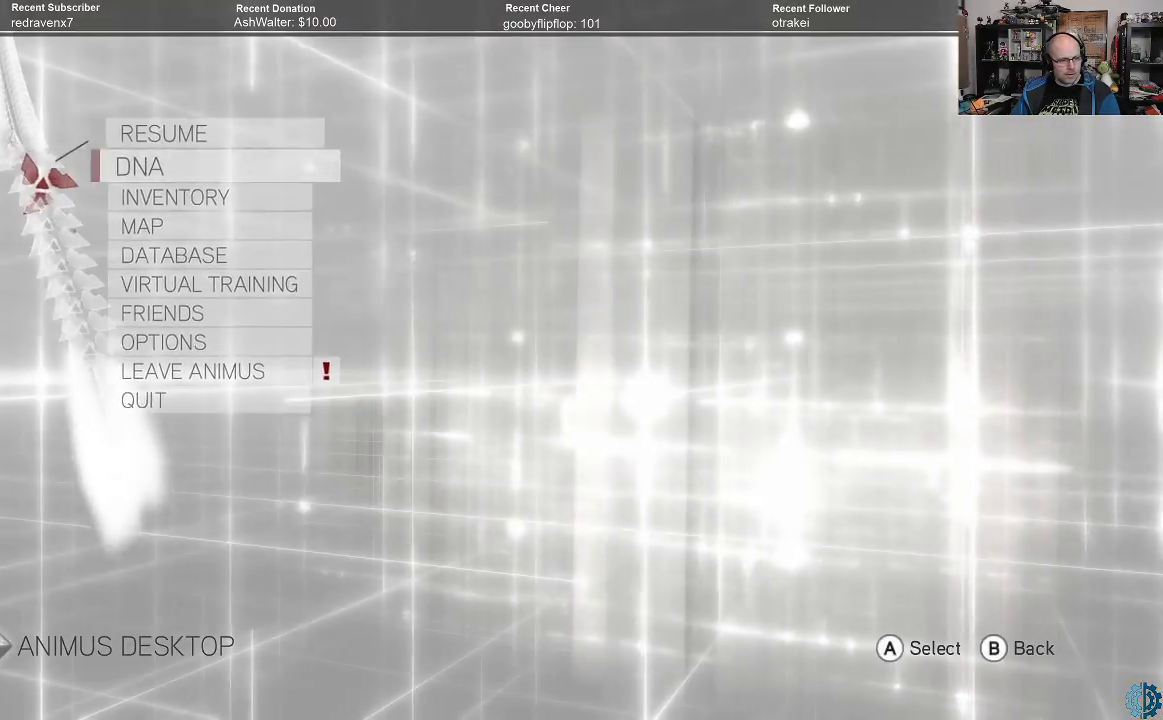
Gameplay with a controller (Xbox layout); each line is a JSON object with the inputs held at the frame after it. "events" lists button and stick changes between this image and that frame as [ms after this image, input, new state], when the widget could be followed in between.
{"buttons": [], "left_stick": "center", "right_stick": "center", "events": [[33, "left_stick", "center"], [100, "left_stick", "down"], [233, "left_stick", "center"], [300, "left_stick", "down"], [367, "left_stick", "center"]]}
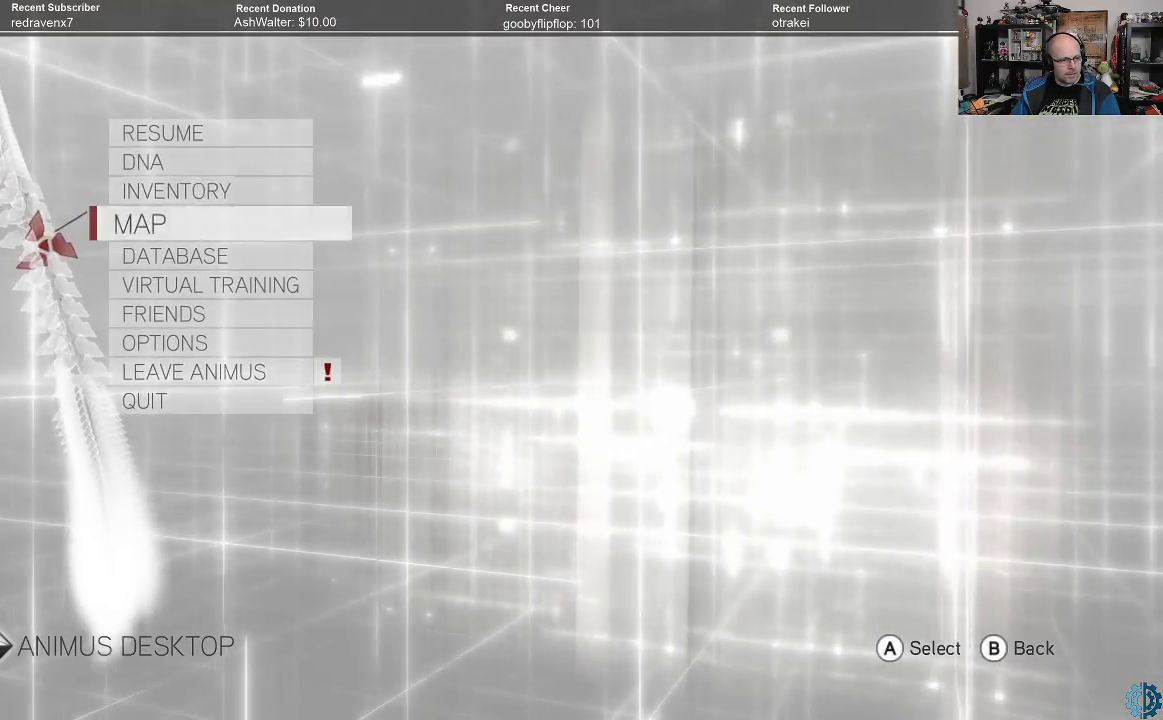
{"buttons": [], "left_stick": "center", "right_stick": "center", "events": [[67, "A", "down"], [167, "A", "up"]]}
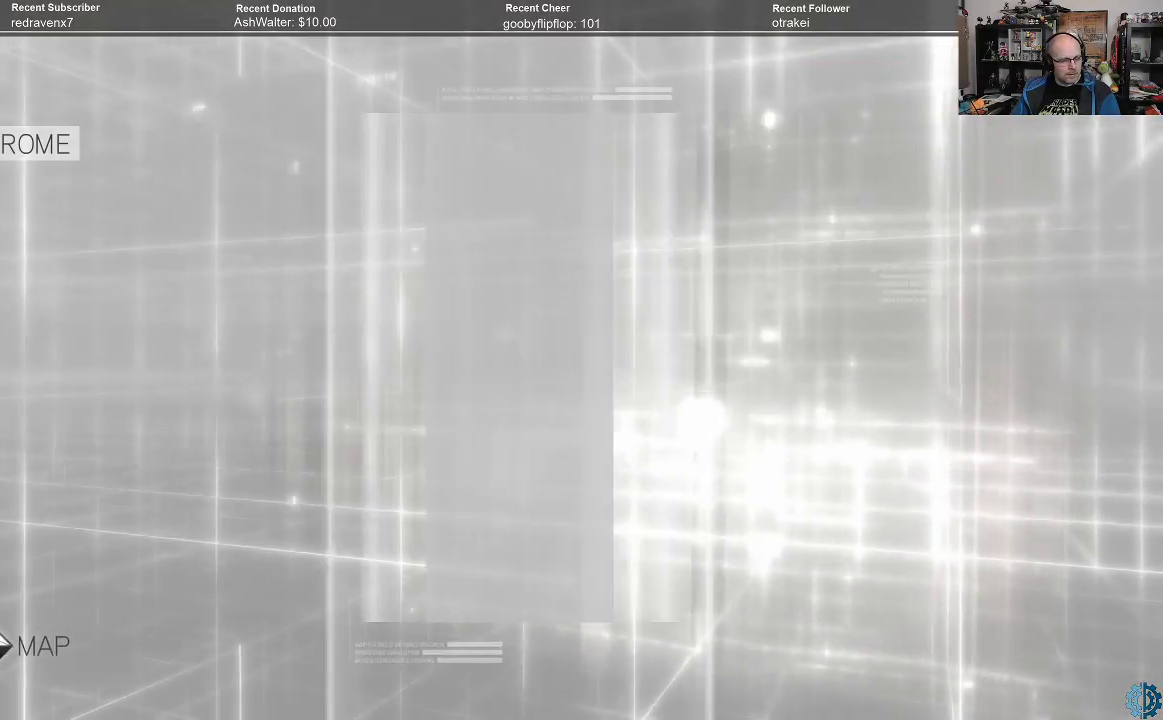
{"buttons": [], "left_stick": "center", "right_stick": "center", "events": []}
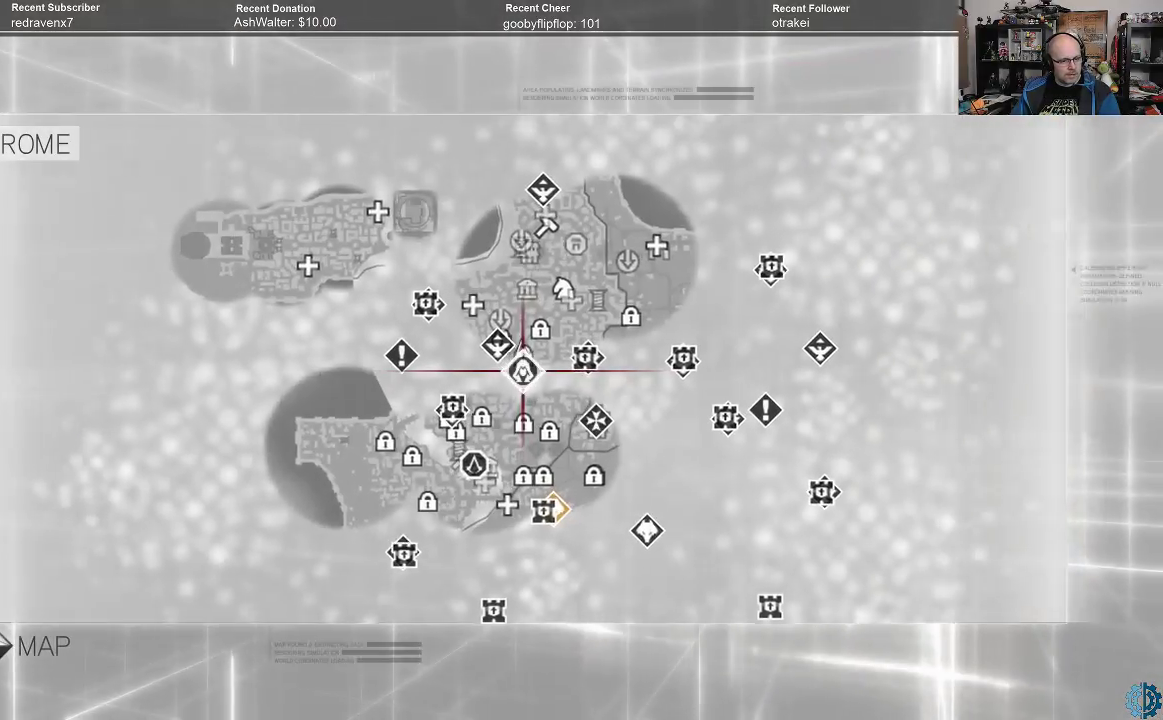
{"buttons": [], "left_stick": "up-right", "right_stick": "center", "events": [[400, "left_stick", "up"], [467, "left_stick", "up-right"]]}
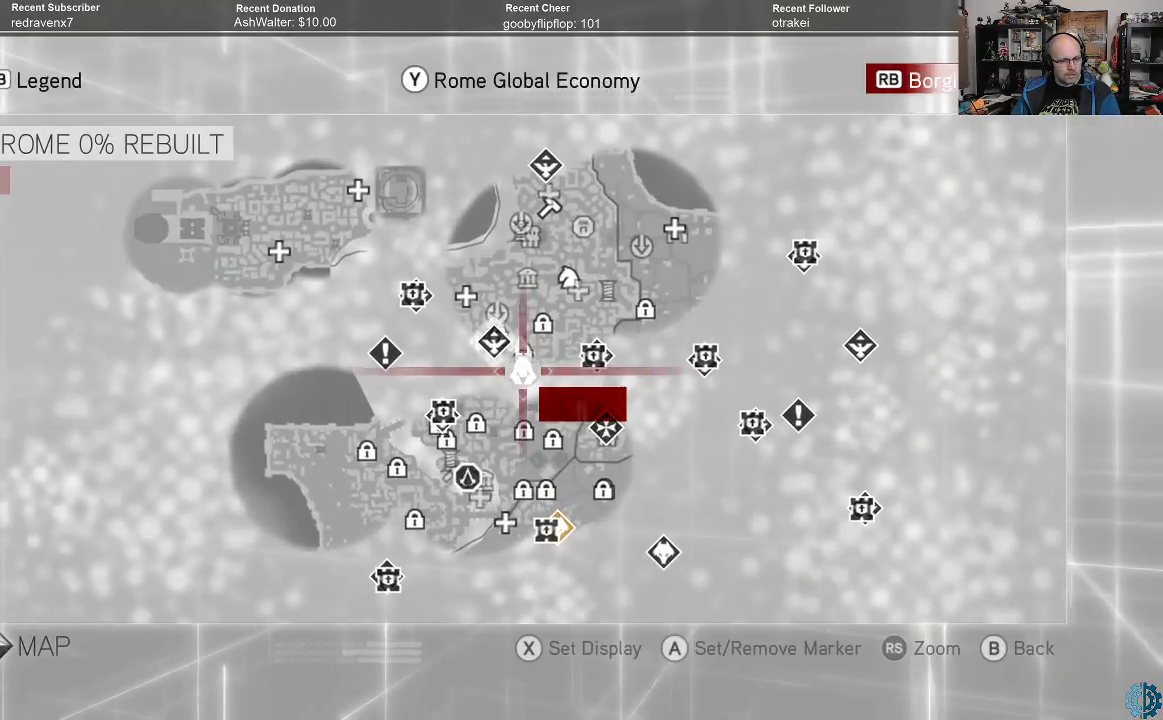
{"buttons": [], "left_stick": "up", "right_stick": "center", "events": [[100, "left_stick", "center"], [367, "left_stick", "up"]]}
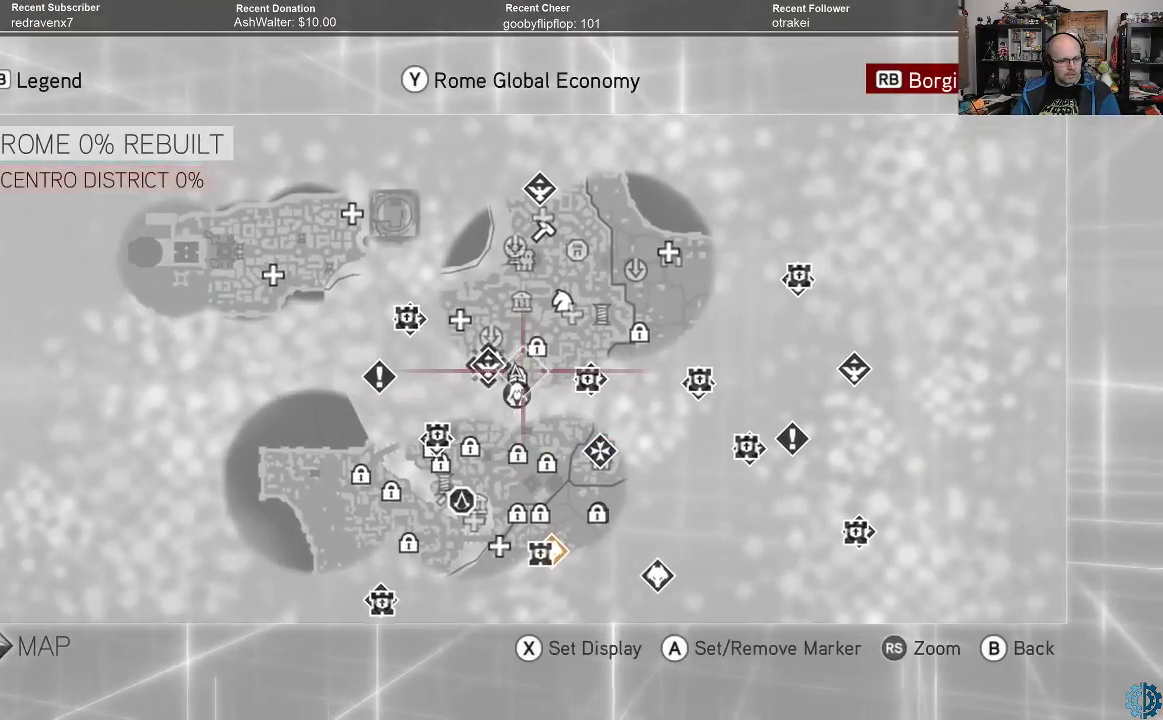
{"buttons": [], "left_stick": "center", "right_stick": "center", "events": [[167, "left_stick", "center"]]}
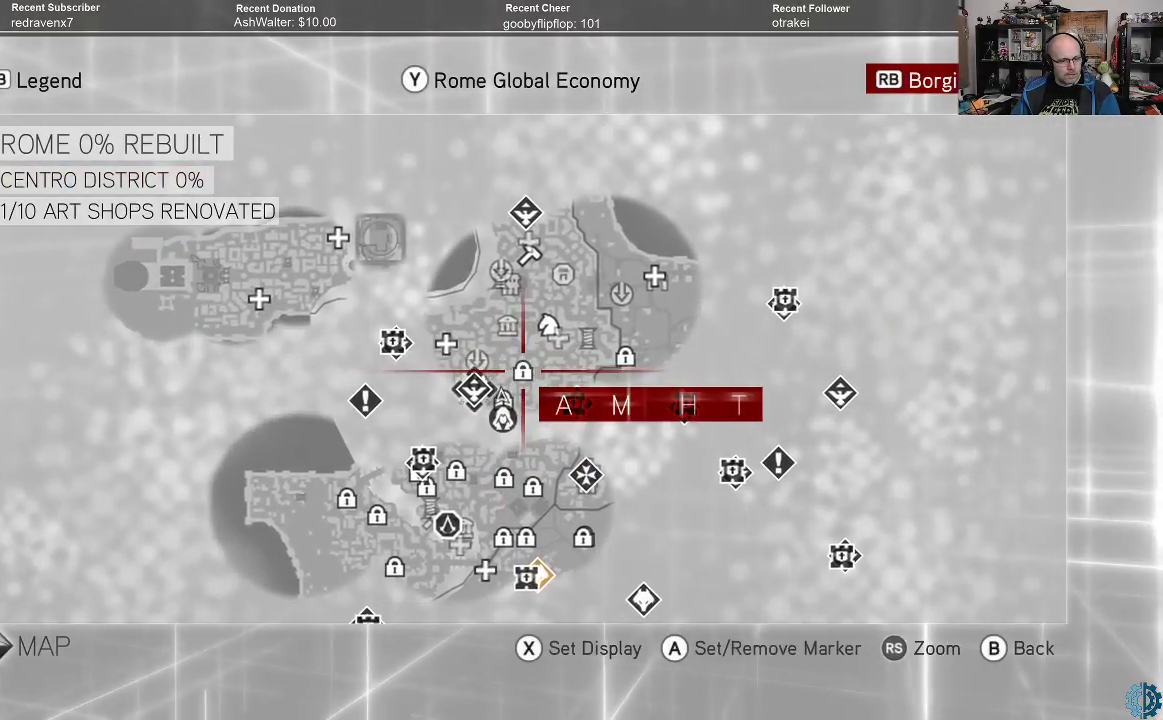
{"buttons": [], "left_stick": "center", "right_stick": "center", "events": []}
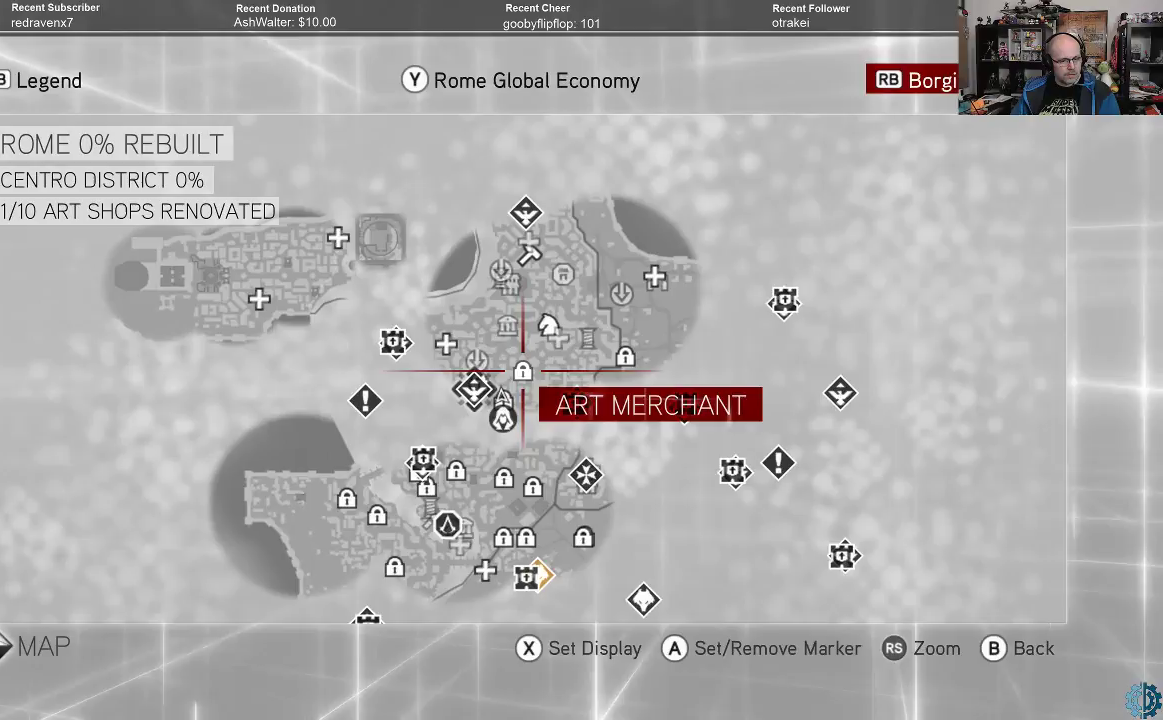
{"buttons": [], "left_stick": "center", "right_stick": "center", "events": []}
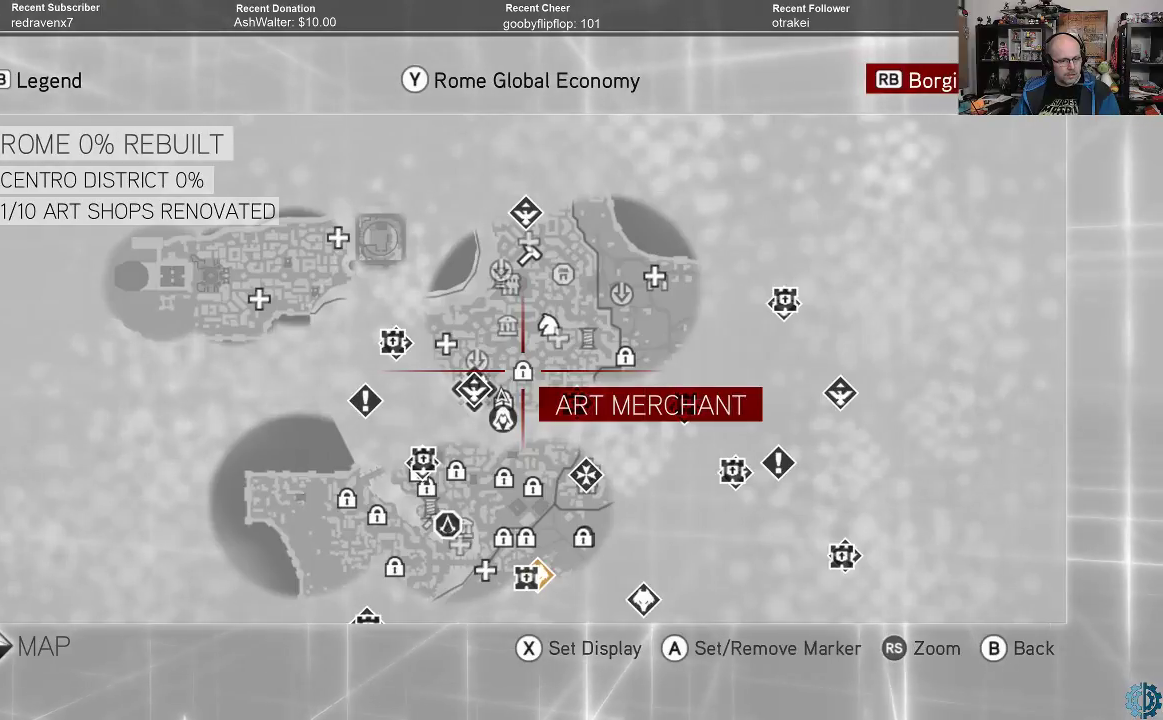
{"buttons": [], "left_stick": "center", "right_stick": "center", "events": []}
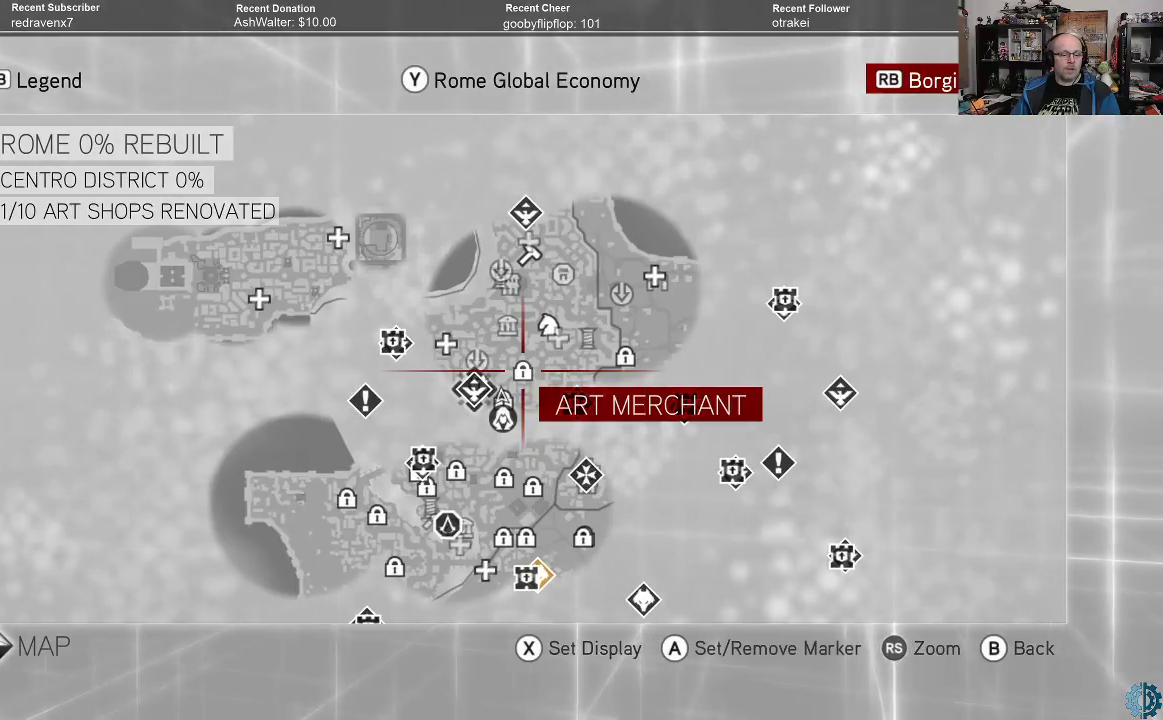
{"buttons": [], "left_stick": "center", "right_stick": "center", "events": []}
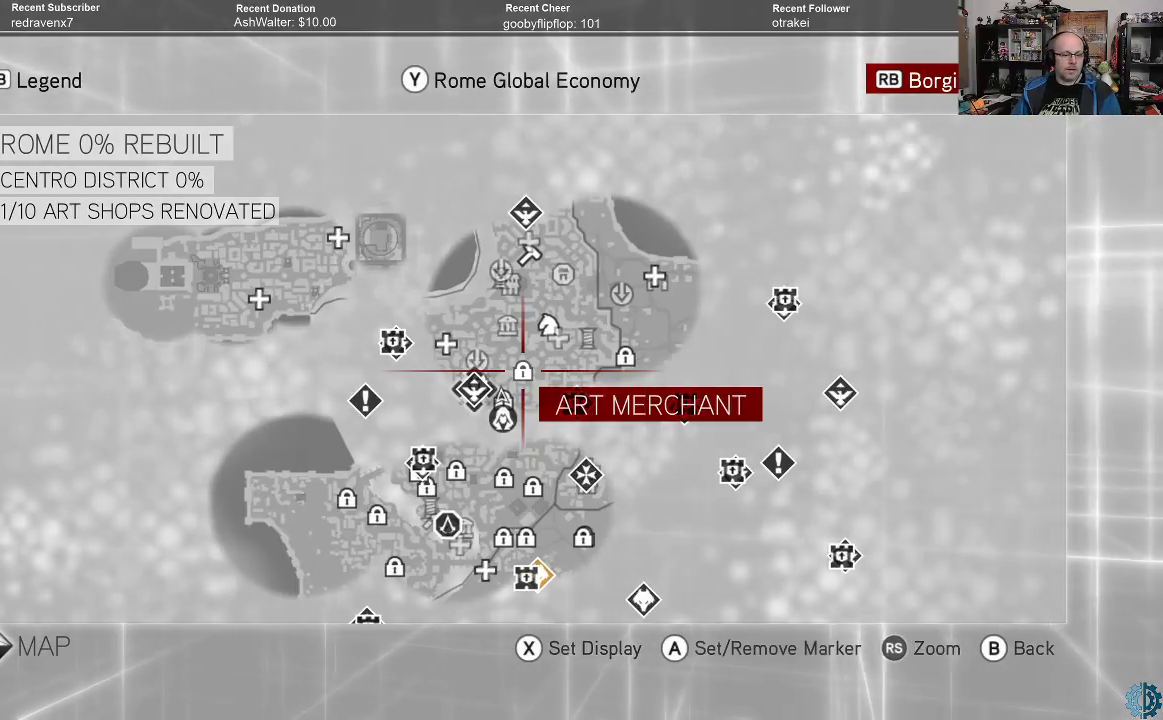
{"buttons": [], "left_stick": "center", "right_stick": "center", "events": [[67, "left_stick", "up"], [433, "left_stick", "center"]]}
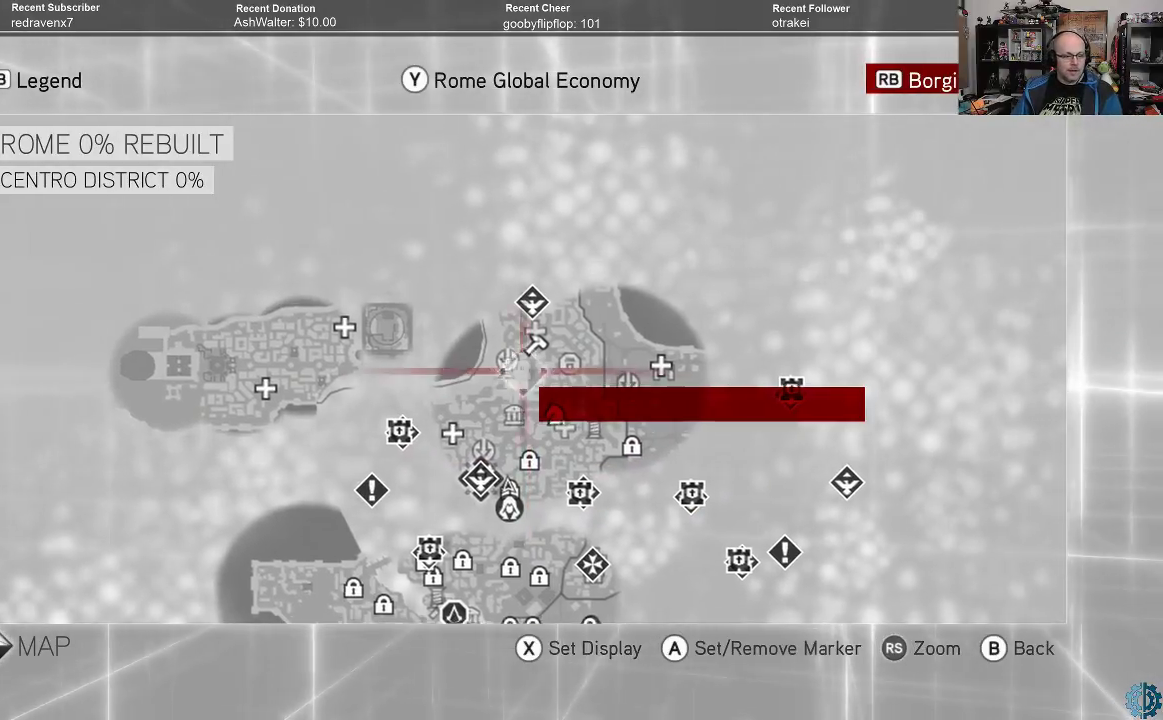
{"buttons": [], "left_stick": "center", "right_stick": "center", "events": [[267, "left_stick", "up"], [433, "left_stick", "center"]]}
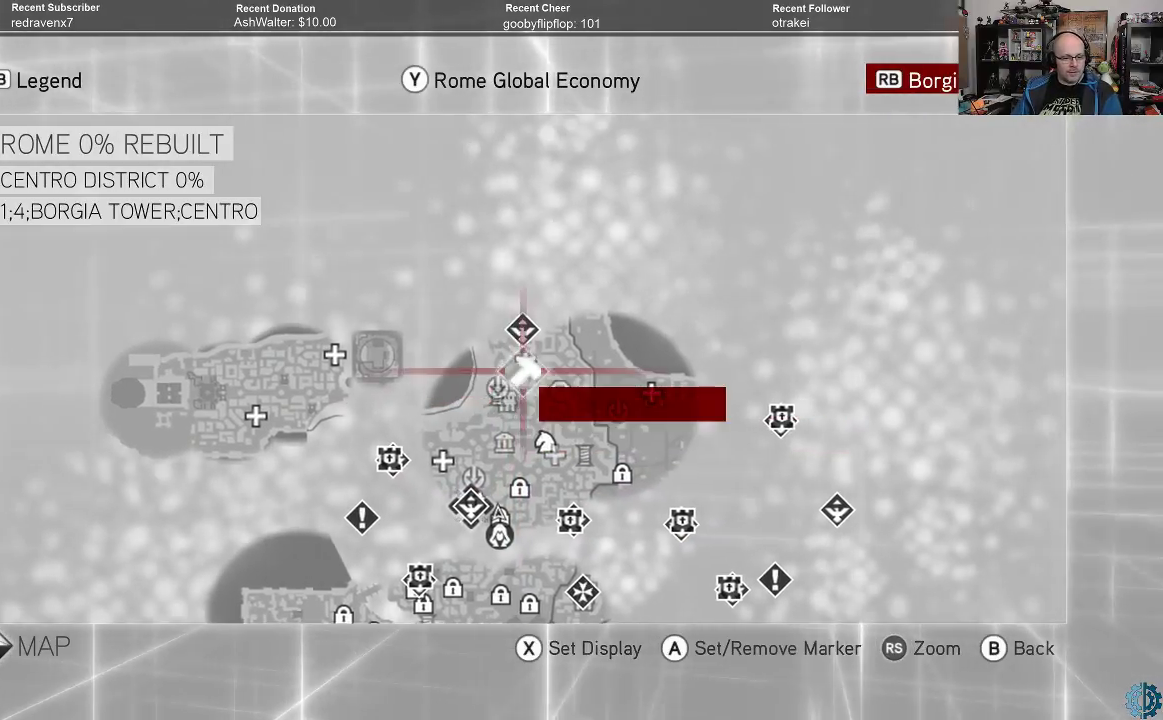
{"buttons": [], "left_stick": "center", "right_stick": "center", "events": []}
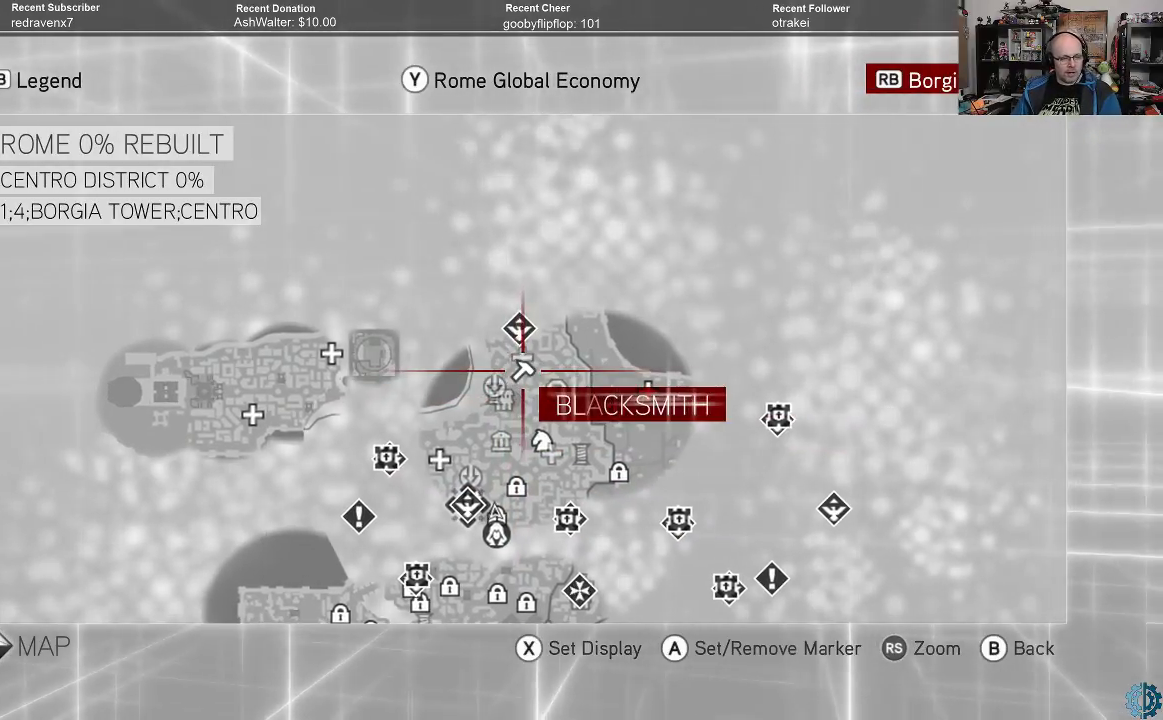
{"buttons": [], "left_stick": "down", "right_stick": "center", "events": [[167, "left_stick", "down"]]}
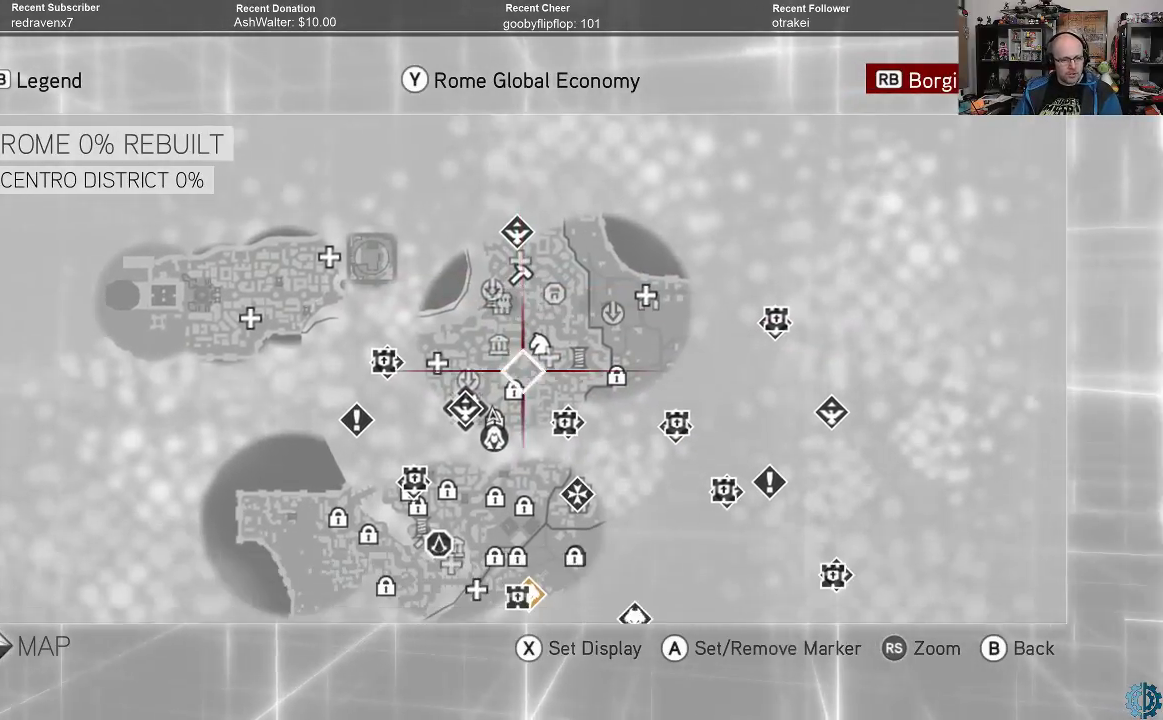
{"buttons": [], "left_stick": "down", "right_stick": "center", "events": [[133, "left_stick", "center"], [500, "left_stick", "down"]]}
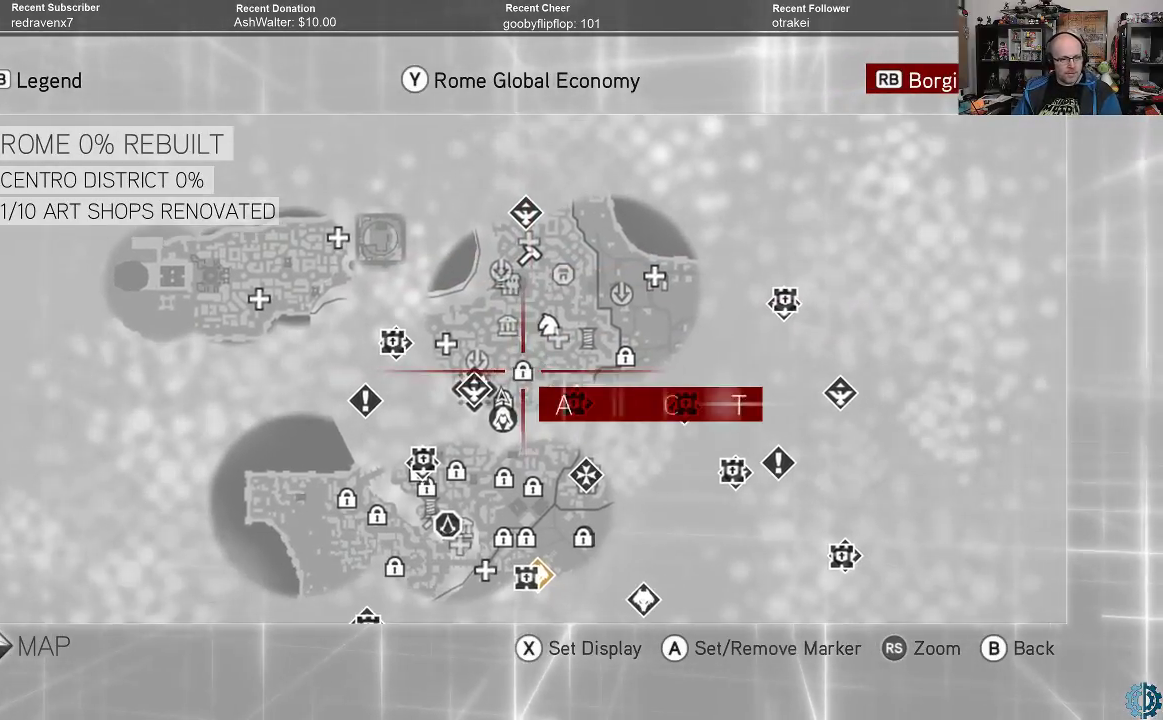
{"buttons": [], "left_stick": "down", "right_stick": "center", "events": [[200, "left_stick", "center"], [433, "left_stick", "down"]]}
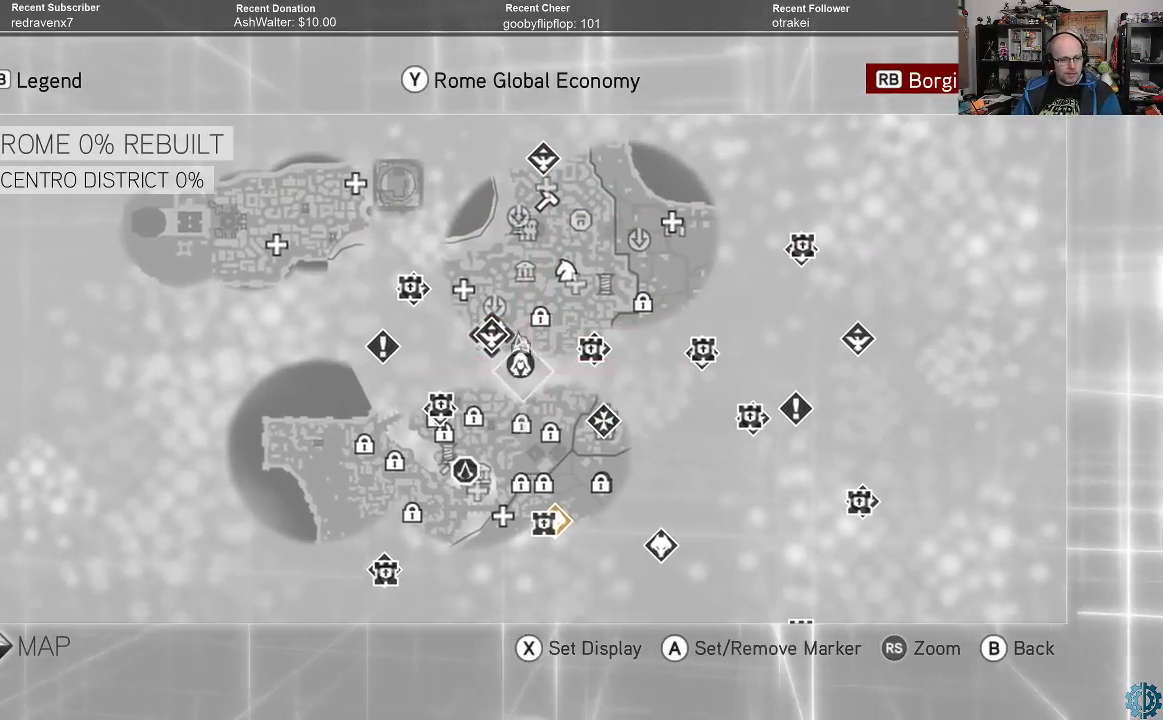
{"buttons": [], "left_stick": "up-right", "right_stick": "center", "events": [[100, "left_stick", "center"], [333, "left_stick", "up"], [467, "left_stick", "up-right"]]}
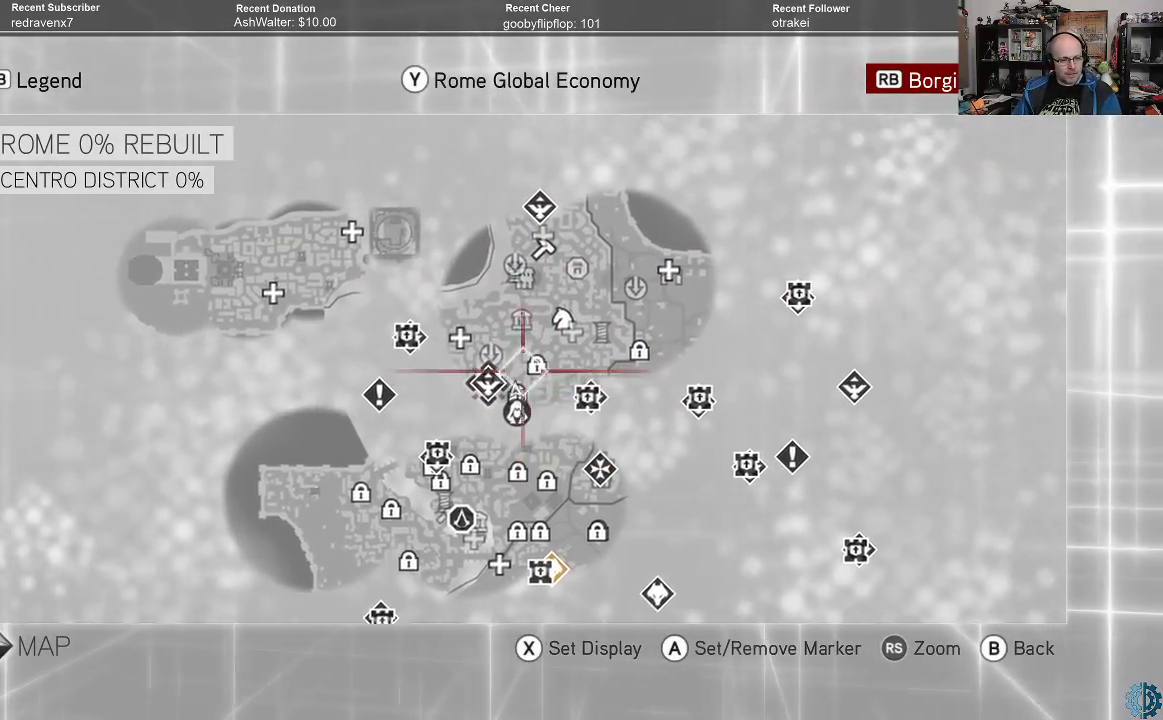
{"buttons": [], "left_stick": "down", "right_stick": "center", "events": [[33, "left_stick", "right"], [133, "left_stick", "center"], [367, "left_stick", "down"]]}
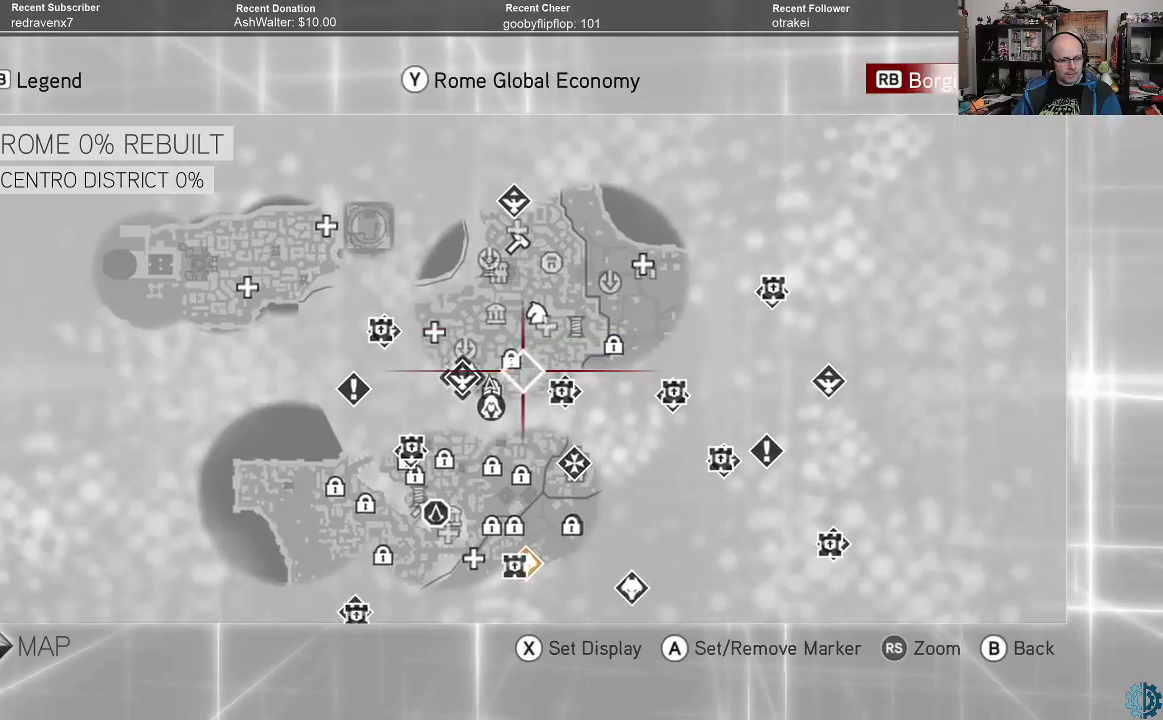
{"buttons": [], "left_stick": "down", "right_stick": "center", "events": [[200, "left_stick", "center"], [400, "left_stick", "down"]]}
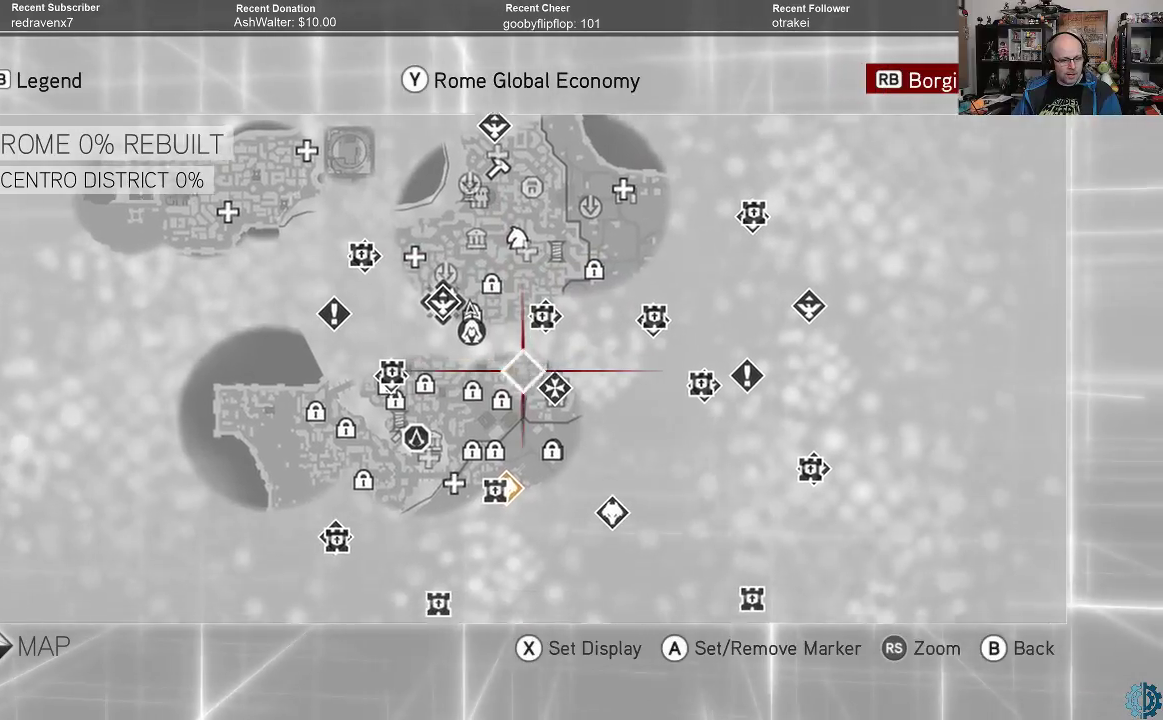
{"buttons": [], "left_stick": "left", "right_stick": "center", "events": [[133, "left_stick", "center"], [467, "left_stick", "left"]]}
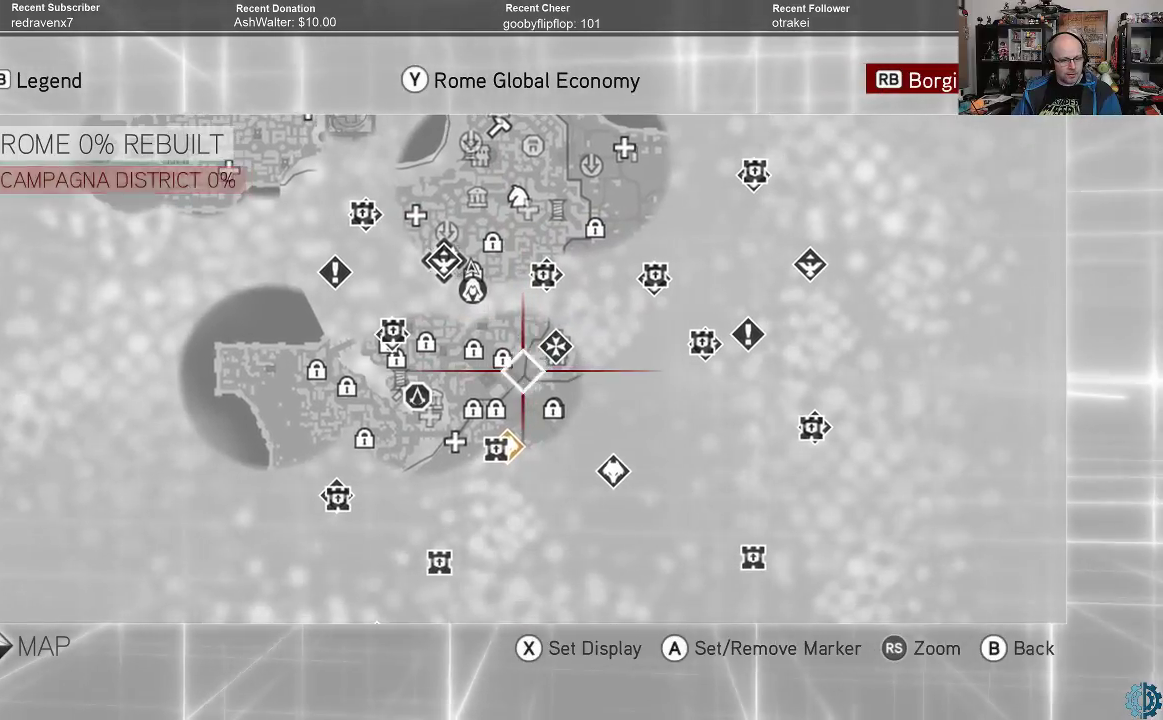
{"buttons": [], "left_stick": "left", "right_stick": "center", "events": [[233, "left_stick", "center"], [500, "left_stick", "left"]]}
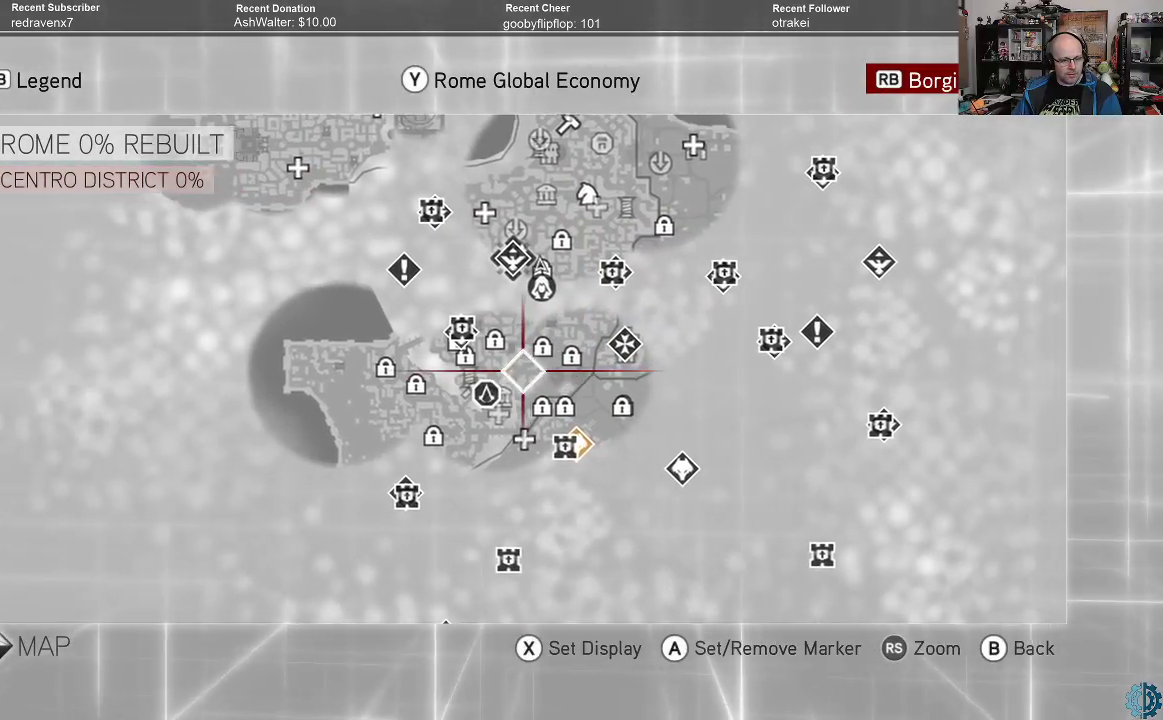
{"buttons": [], "left_stick": "down-left", "right_stick": "center", "events": [[100, "left_stick", "center"], [500, "left_stick", "down-left"]]}
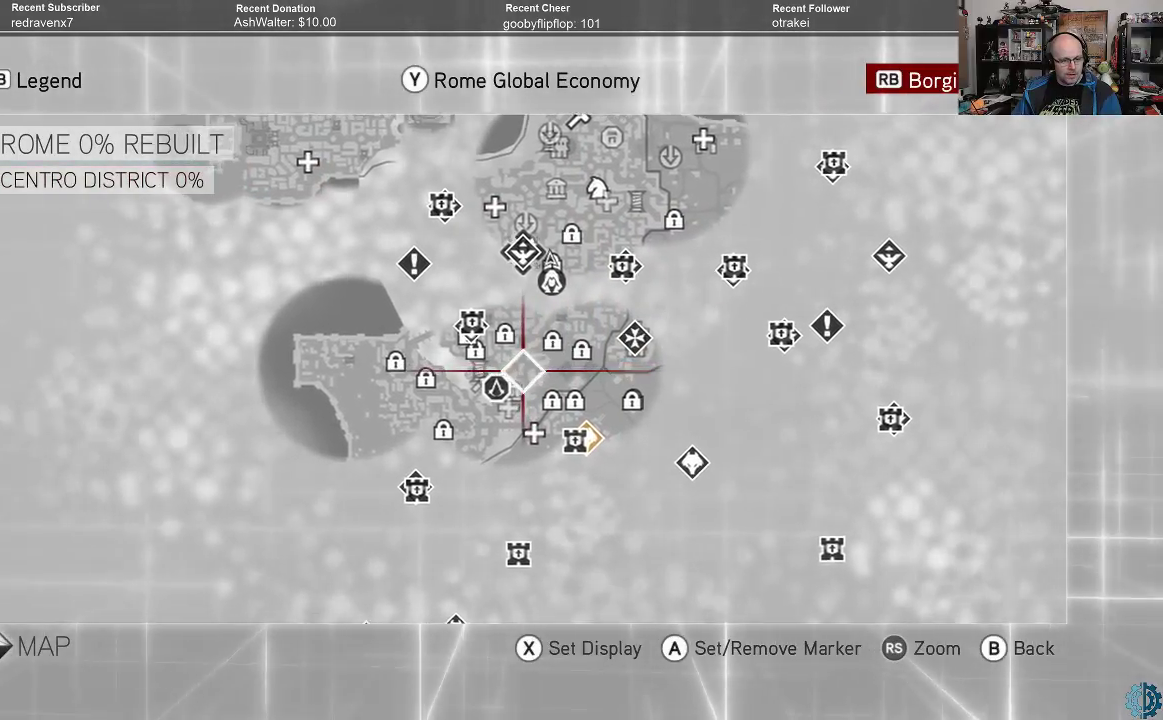
{"buttons": [], "left_stick": "left", "right_stick": "center", "events": [[100, "left_stick", "center"], [367, "left_stick", "left"]]}
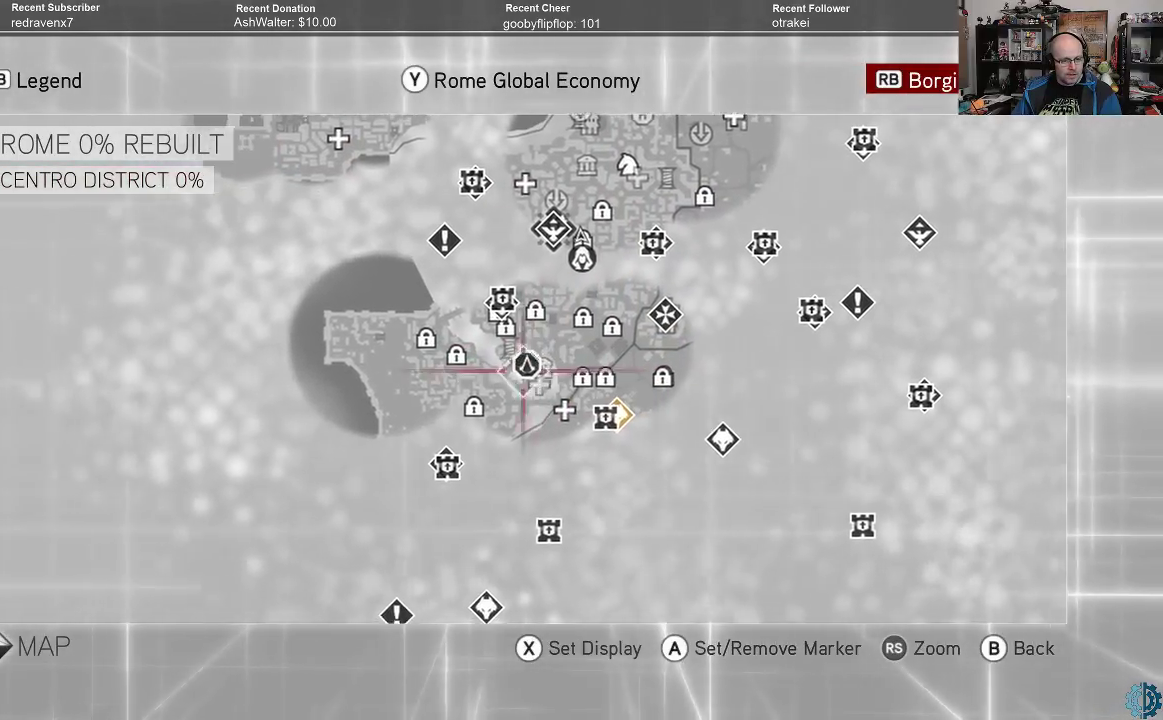
{"buttons": [], "left_stick": "center", "right_stick": "center", "events": [[100, "left_stick", "center"]]}
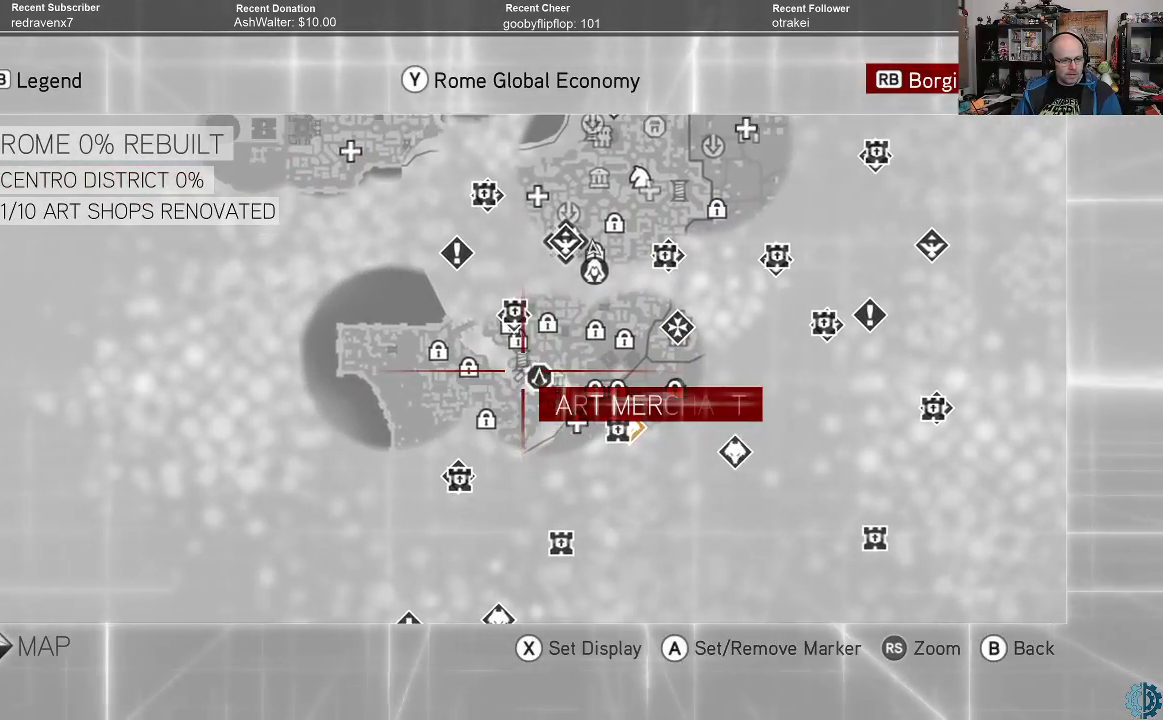
{"buttons": [], "left_stick": "center", "right_stick": "center", "events": [[133, "left_stick", "up"], [267, "left_stick", "center"]]}
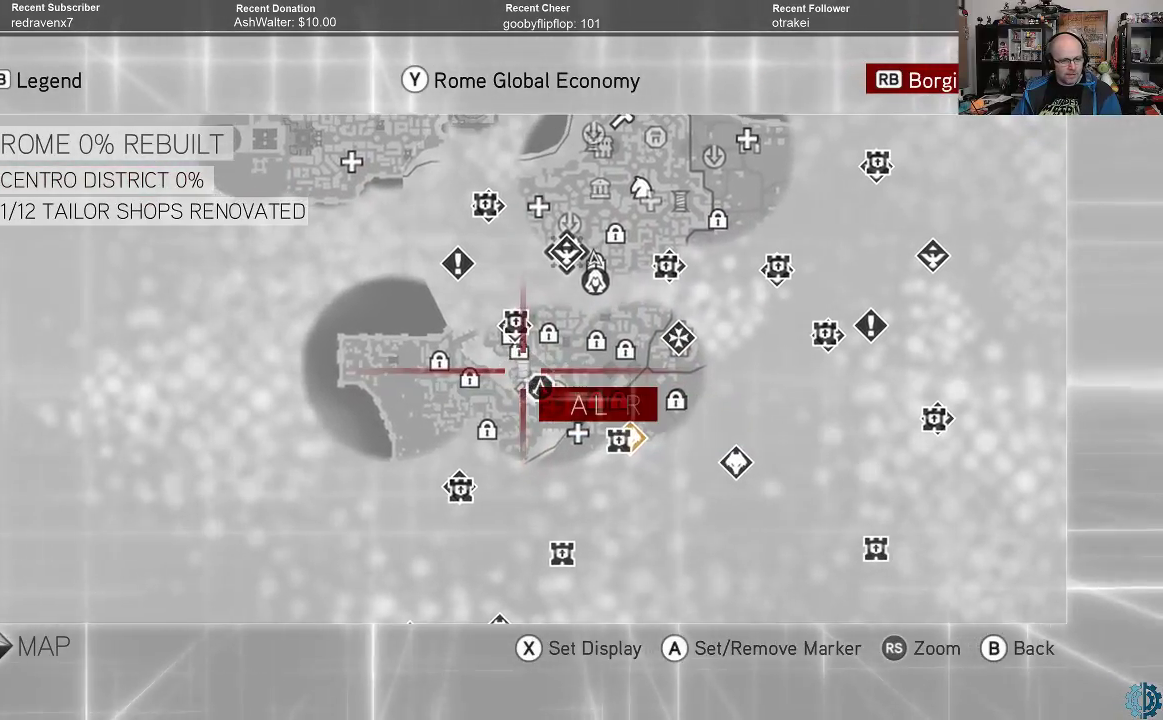
{"buttons": [], "left_stick": "center", "right_stick": "center", "events": [[300, "left_stick", "up"], [467, "left_stick", "center"]]}
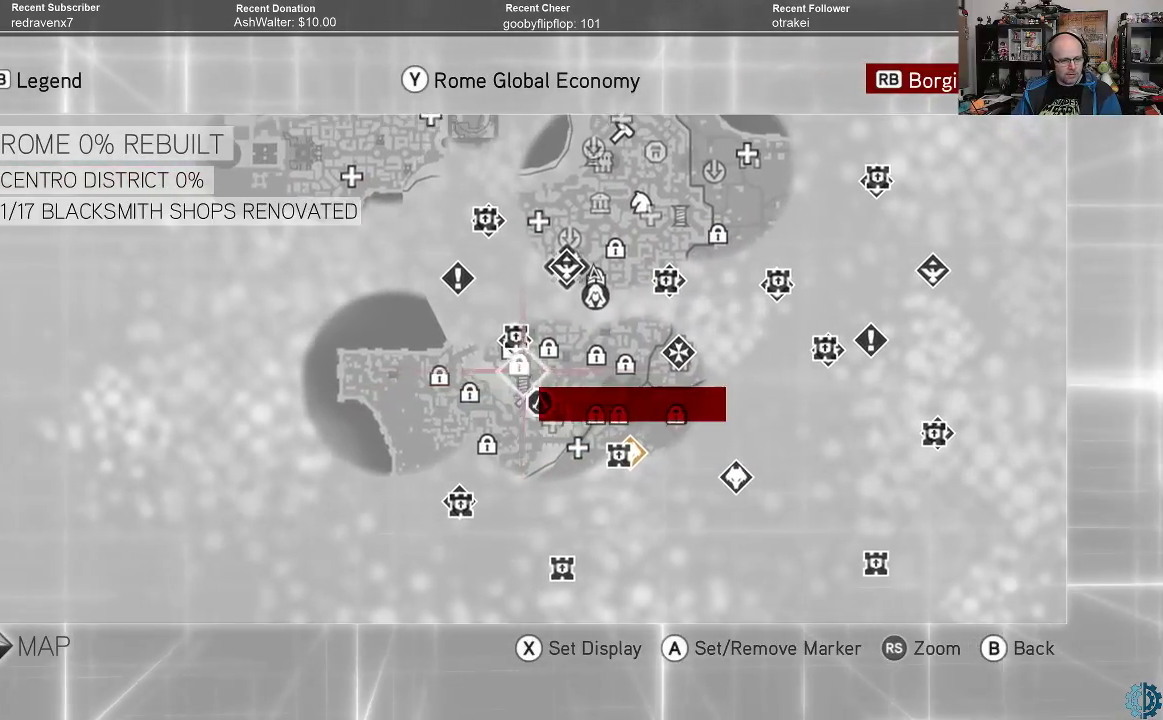
{"buttons": [], "left_stick": "center", "right_stick": "center", "events": []}
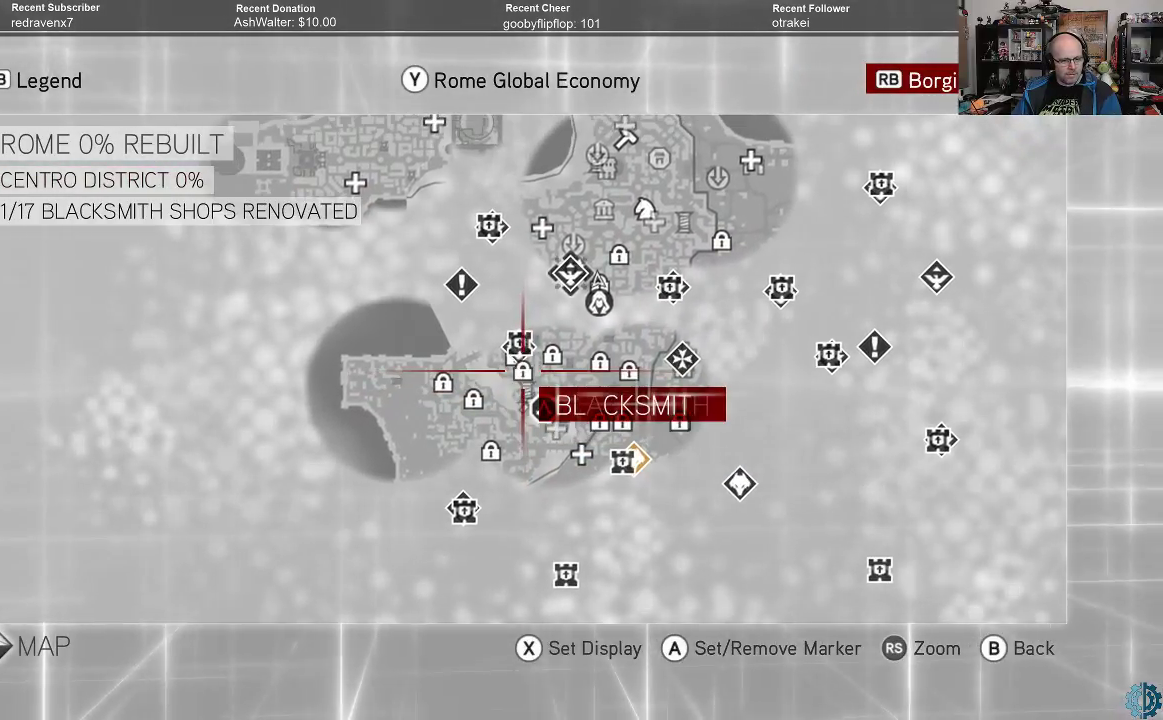
{"buttons": [], "left_stick": "down", "right_stick": "center", "events": [[367, "left_stick", "down"]]}
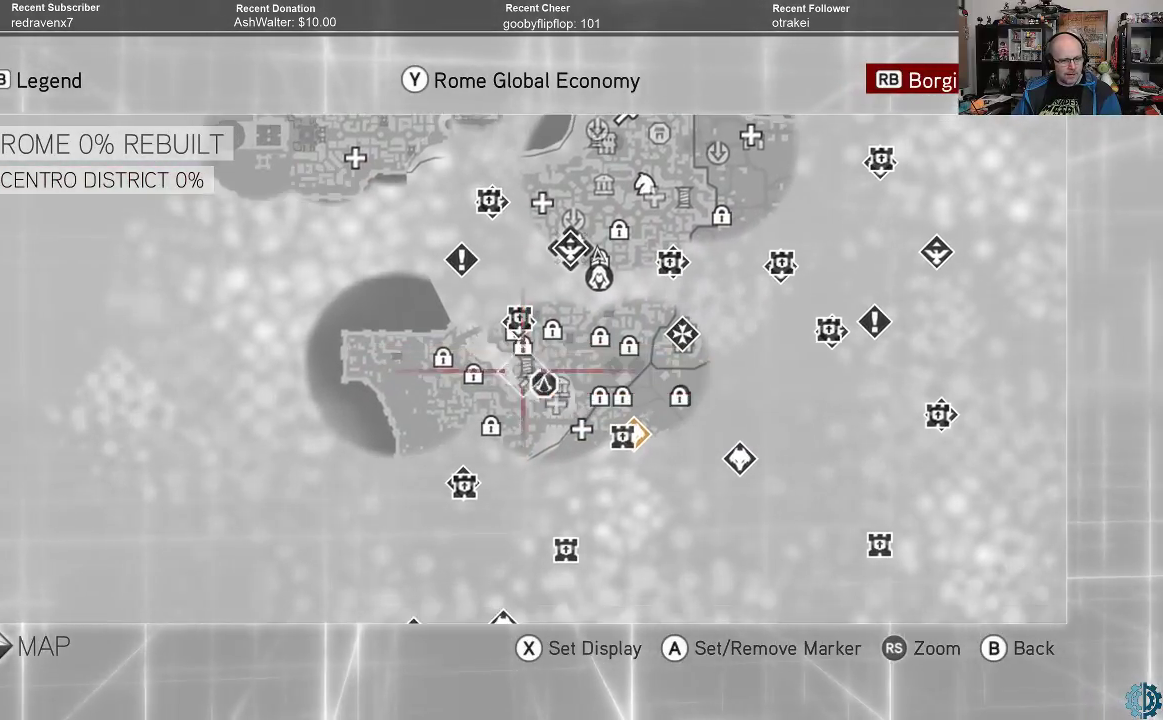
{"buttons": [], "left_stick": "down", "right_stick": "center", "events": [[33, "left_stick", "center"], [467, "left_stick", "down"]]}
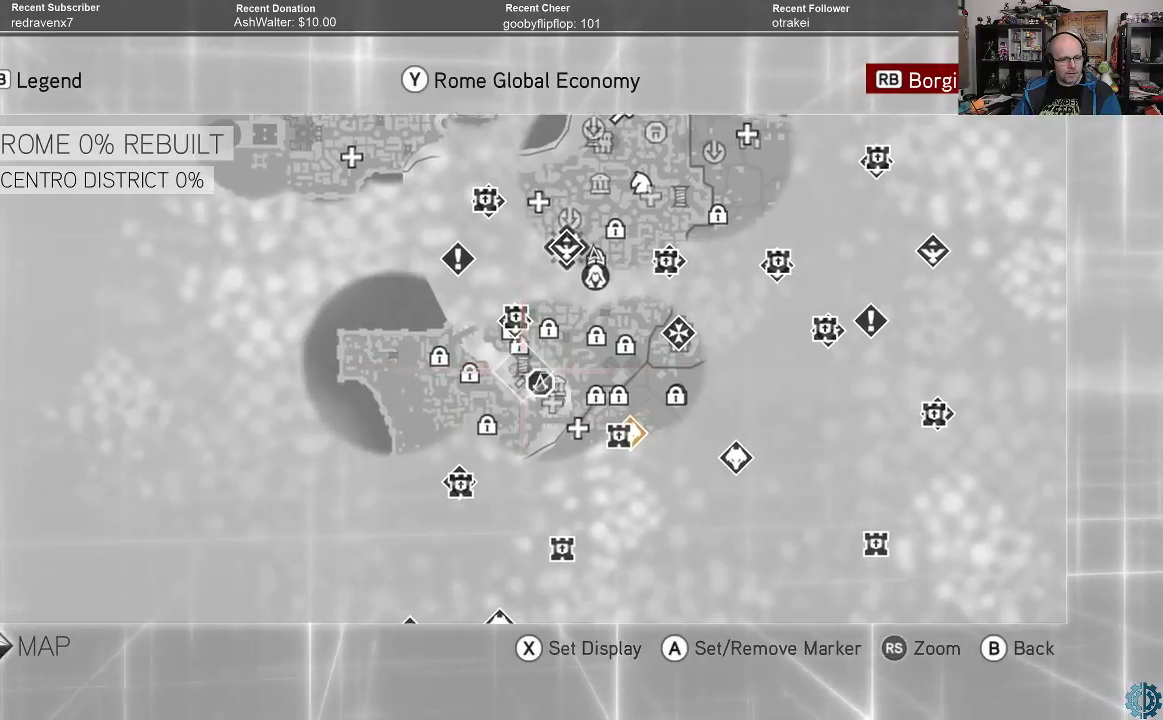
{"buttons": [], "left_stick": "center", "right_stick": "center", "events": [[100, "left_stick", "center"]]}